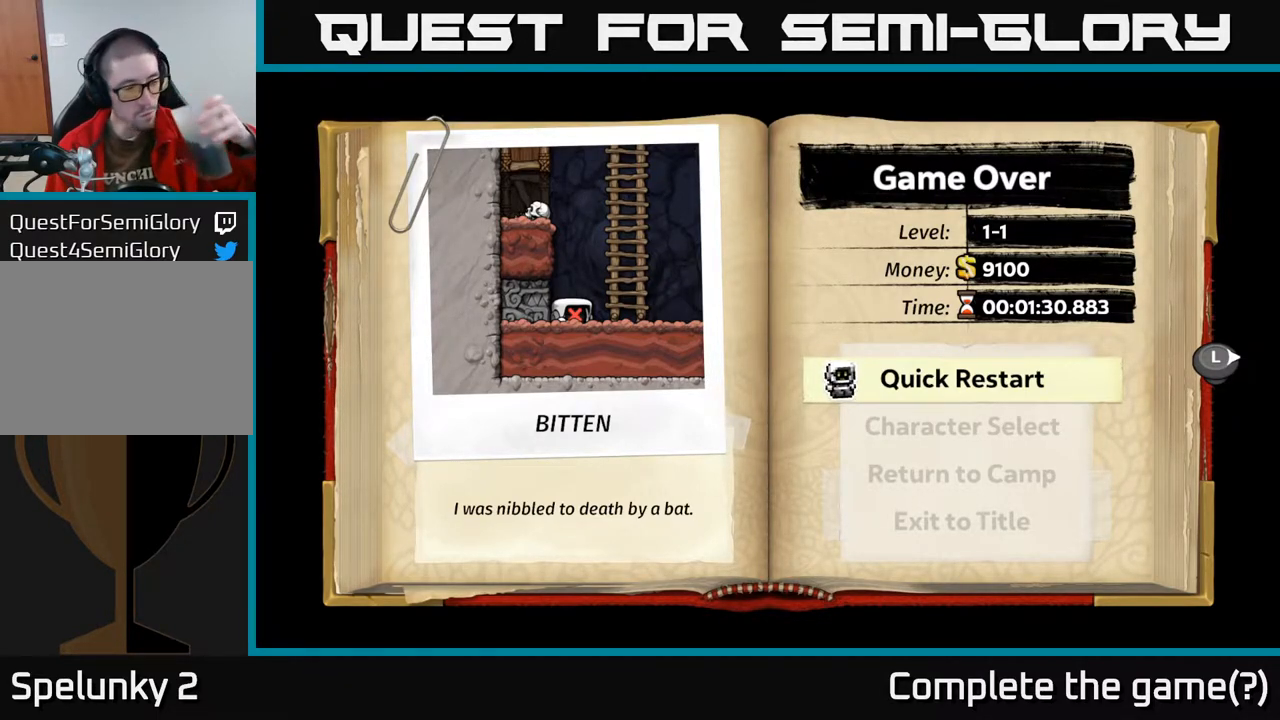
Gameplay with a controller (Xbox layout); each line is a JSON object with the inputs held at the frame after it. "events" lists button and stick changes between this image and that frame as [ms after this image, input, new state], when the widget could be followed in between.
{"buttons": [], "left_stick": "center", "right_stick": "center", "events": [[417, "A", "down"], [483, "A", "up"]]}
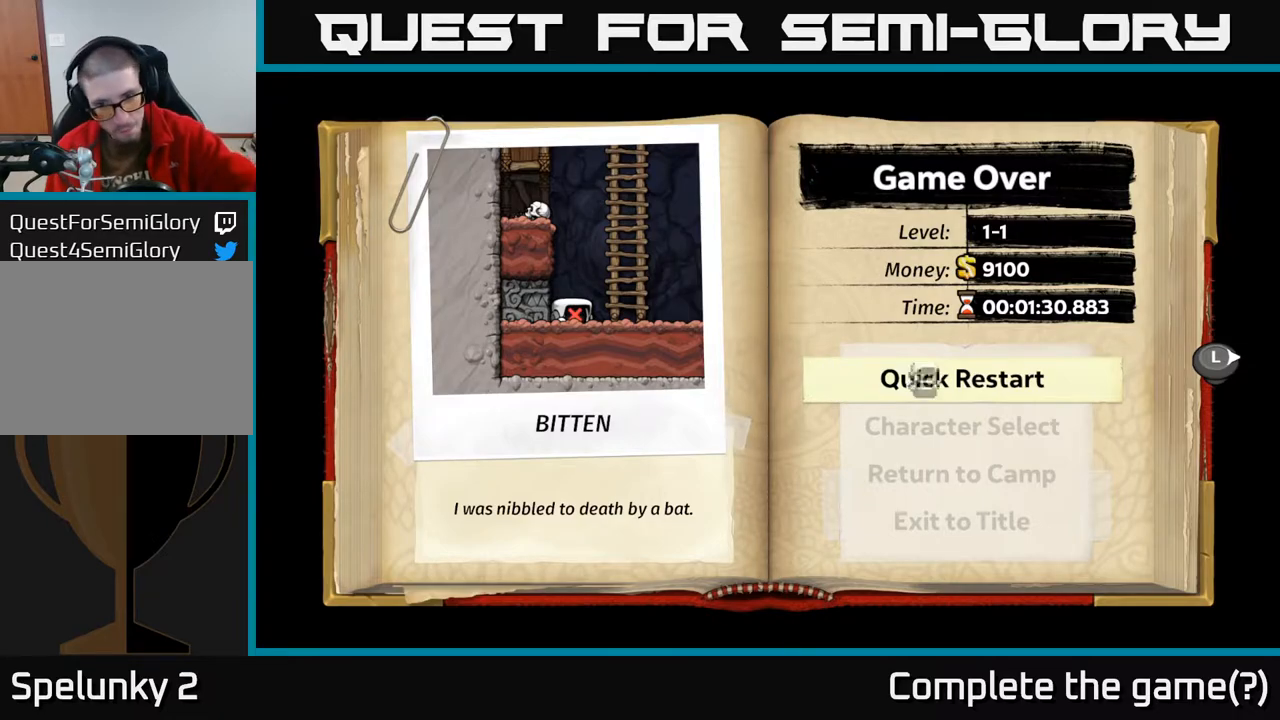
{"buttons": [], "left_stick": "center", "right_stick": "center", "events": []}
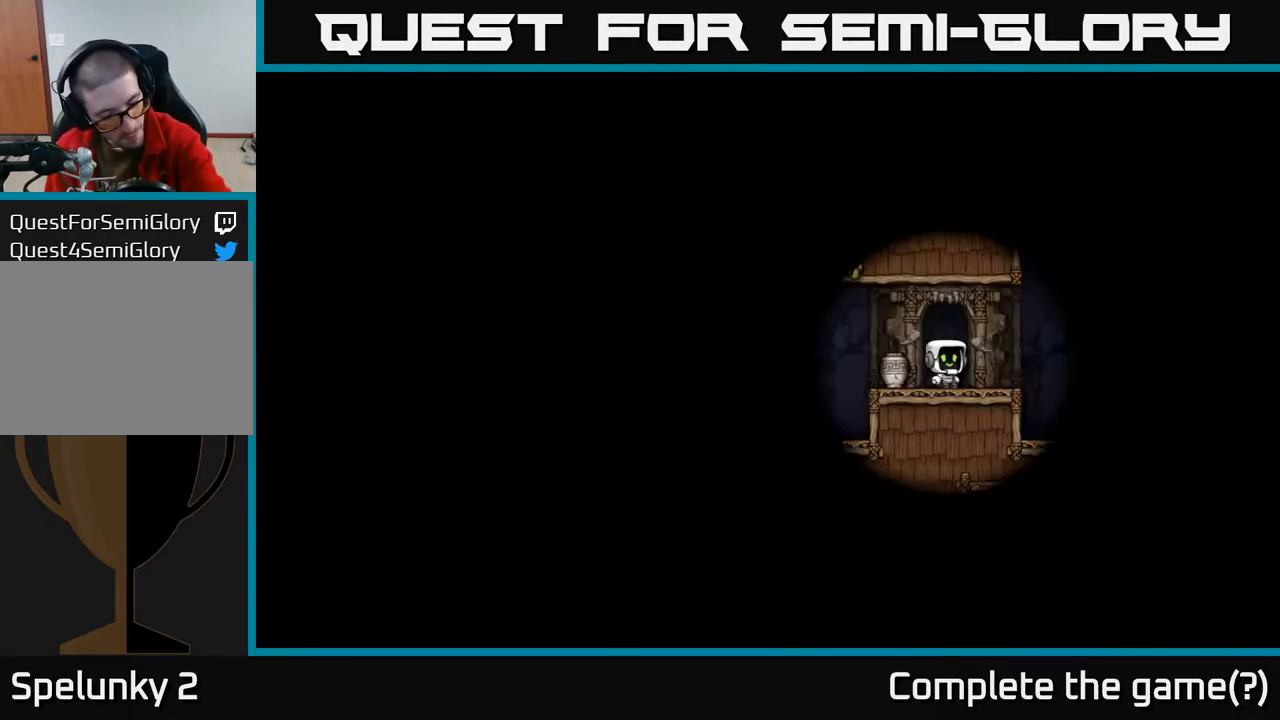
{"buttons": [], "left_stick": "center", "right_stick": "center", "events": []}
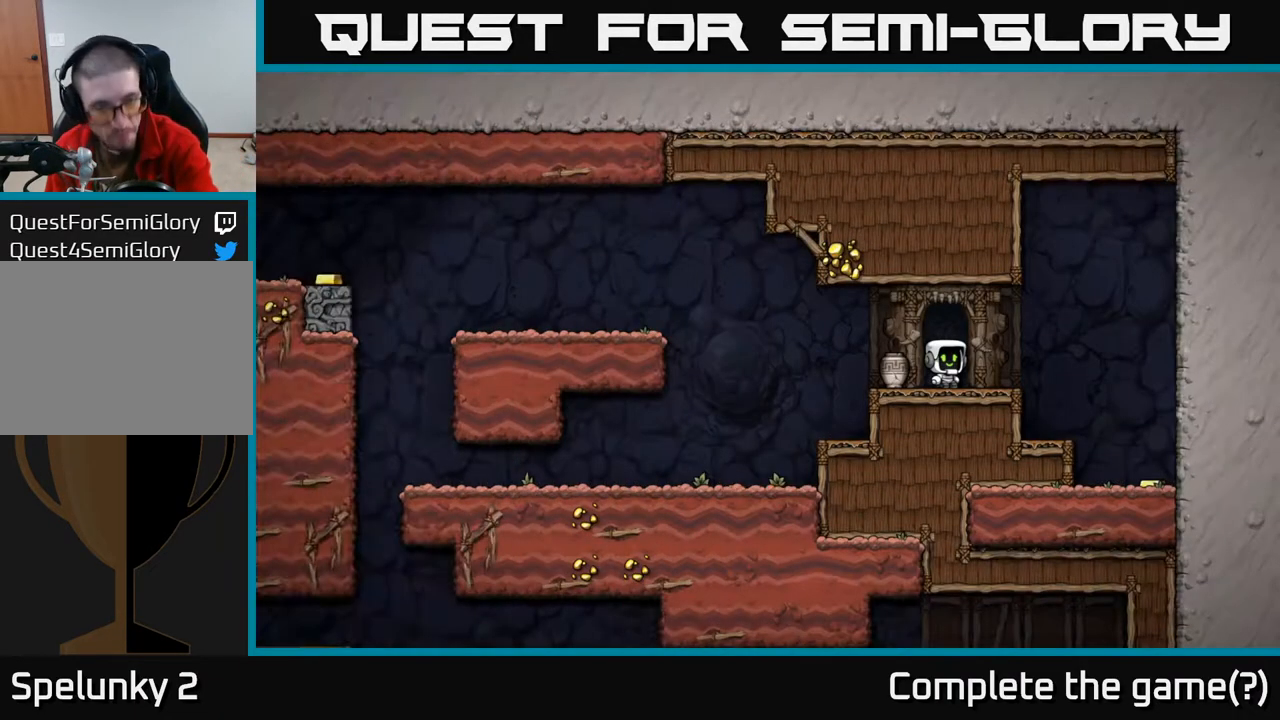
{"buttons": [], "left_stick": "center", "right_stick": "center", "events": []}
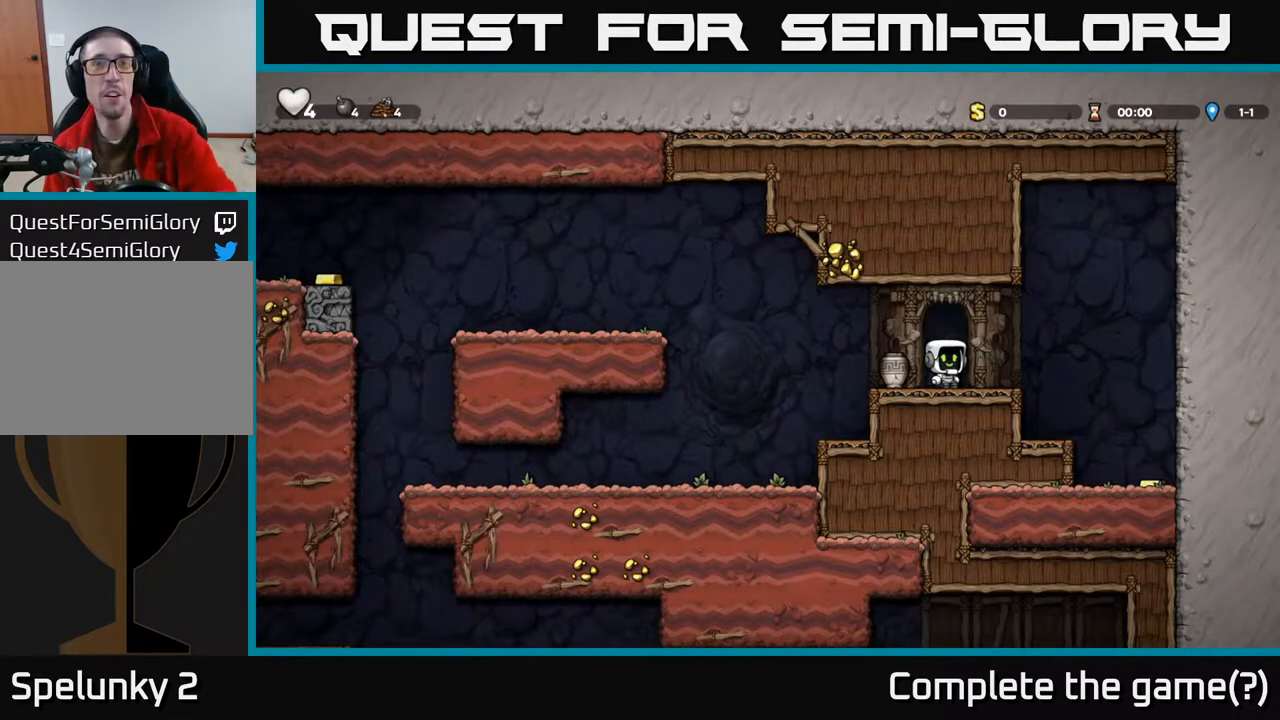
{"buttons": [], "left_stick": "center", "right_stick": "center", "events": []}
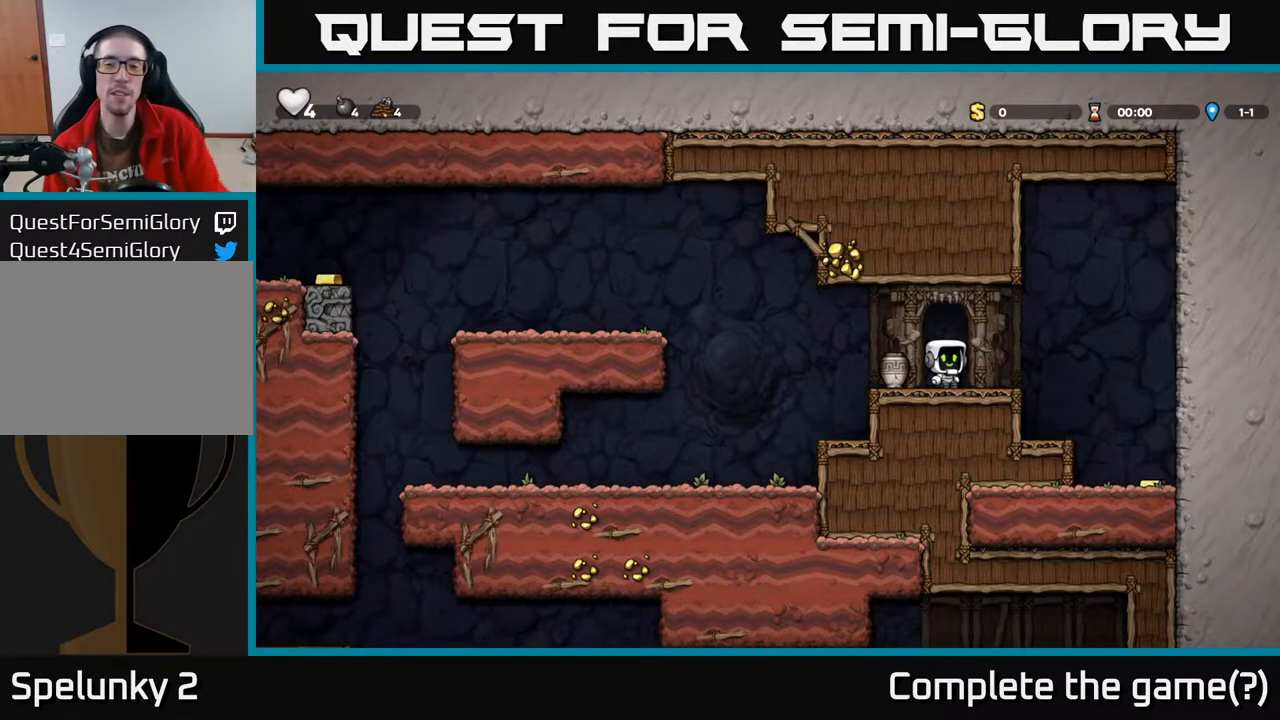
{"buttons": ["X", "DPAD_DOWN"], "left_stick": "center", "right_stick": "center", "events": [[183, "DPAD_LEFT", "down"], [350, "DPAD_LEFT", "up"], [367, "DPAD_DOWN", "down"], [417, "DPAD_RIGHT", "down"], [417, "X", "down"], [467, "DPAD_RIGHT", "up"]]}
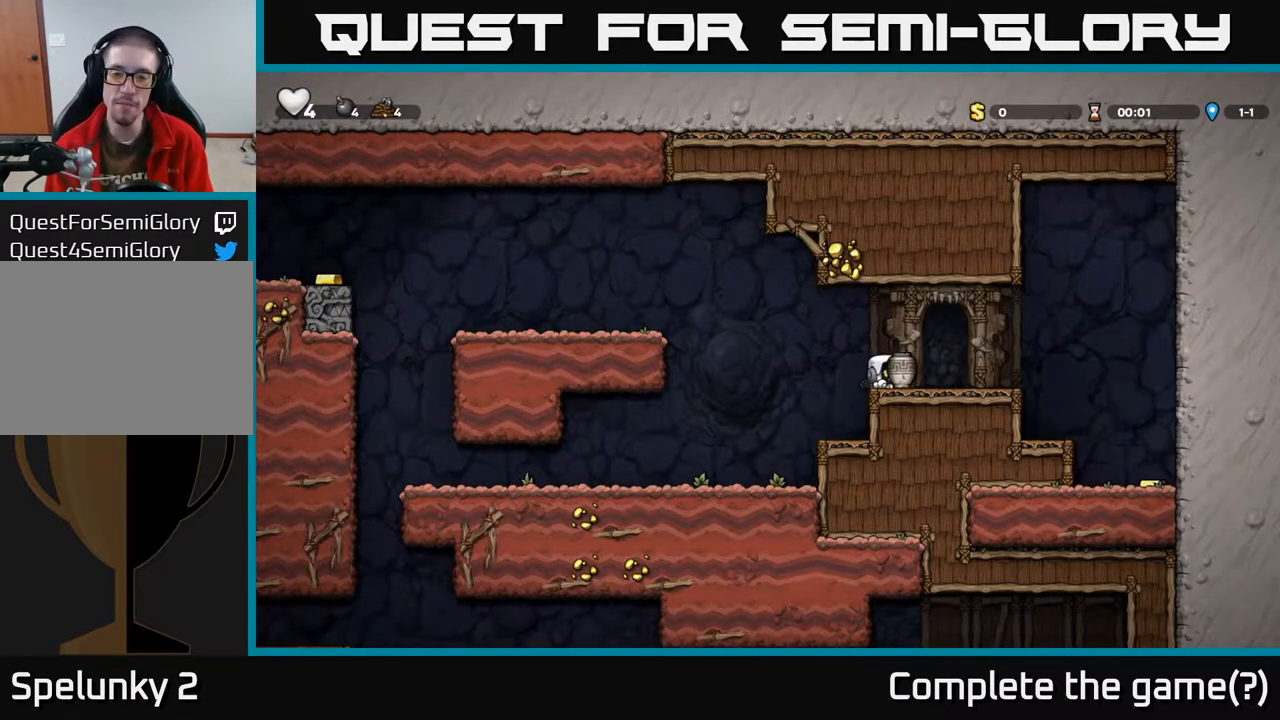
{"buttons": [], "left_stick": "center", "right_stick": "center", "events": [[50, "X", "up"], [100, "DPAD_DOWN", "up"], [200, "X", "down"], [300, "X", "up"]]}
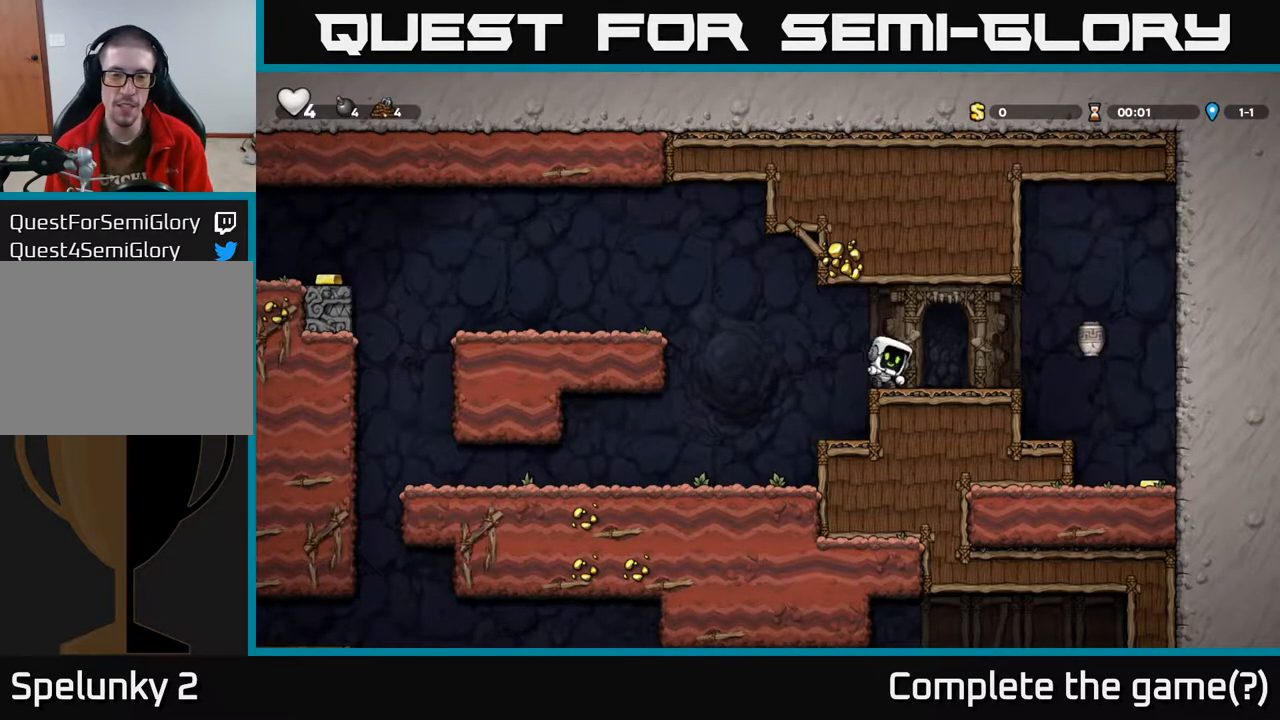
{"buttons": ["DPAD_RIGHT"], "left_stick": "center", "right_stick": "center", "events": [[183, "DPAD_RIGHT", "down"], [233, "A", "down"], [333, "A", "up"]]}
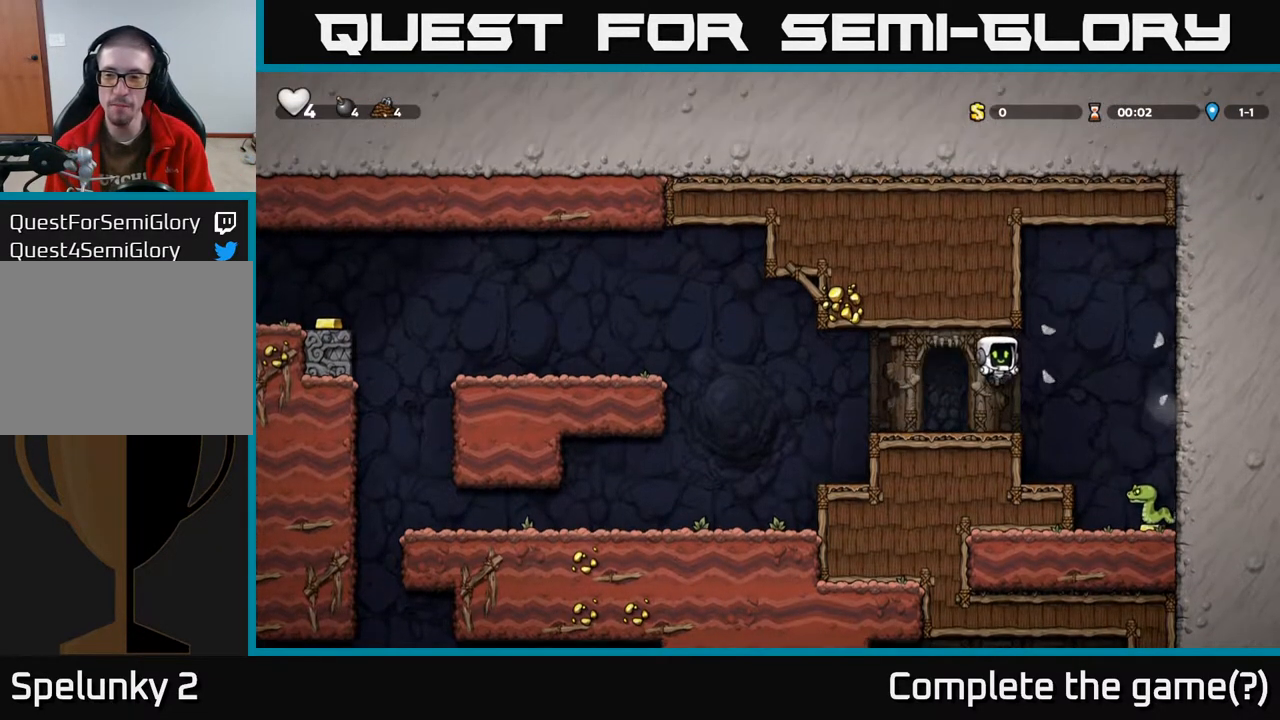
{"buttons": [], "left_stick": "center", "right_stick": "center", "events": [[367, "DPAD_RIGHT", "up"]]}
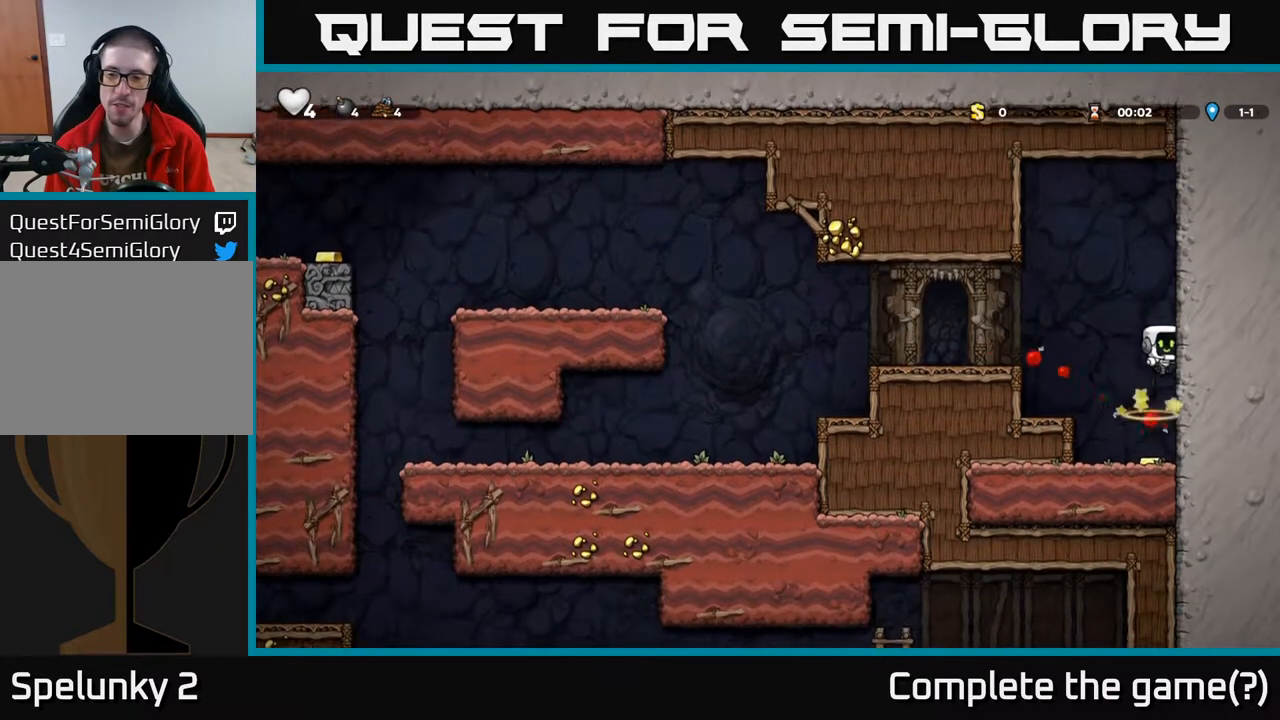
{"buttons": ["A", "DPAD_LEFT"], "left_stick": "center", "right_stick": "center", "events": [[400, "DPAD_LEFT", "down"], [433, "A", "down"]]}
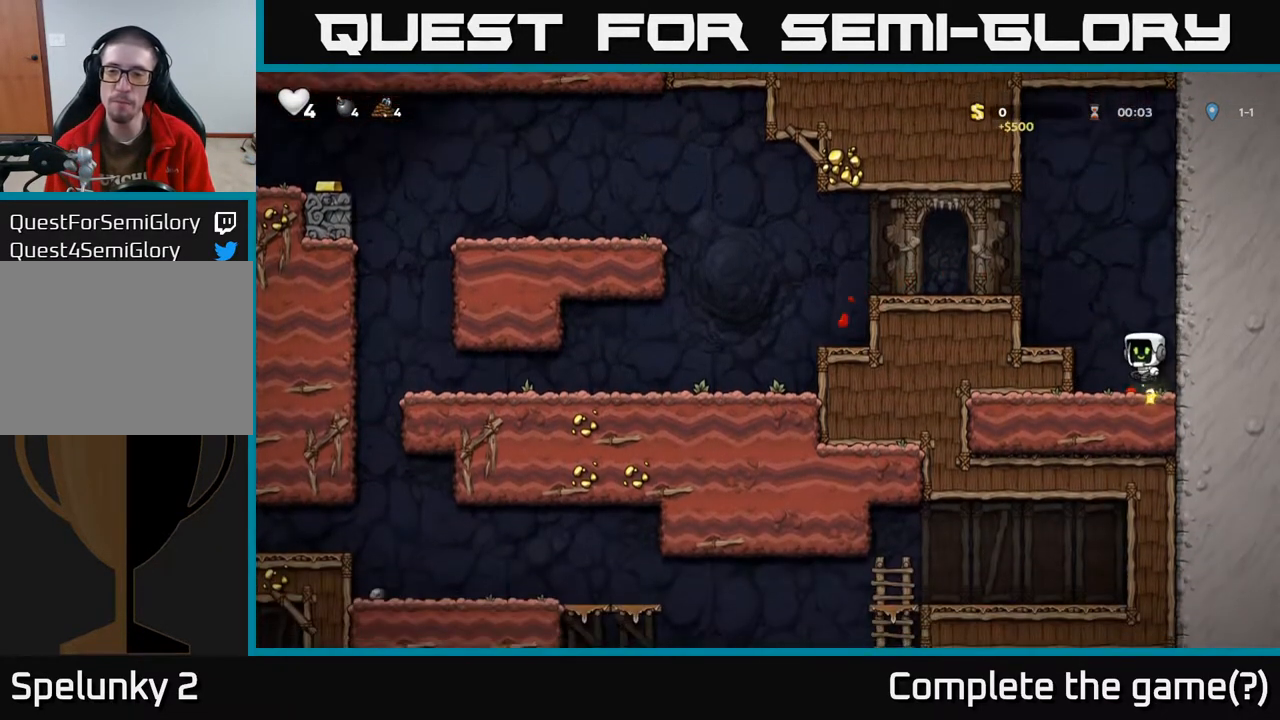
{"buttons": ["DPAD_LEFT"], "left_stick": "center", "right_stick": "center", "events": [[133, "A", "up"], [367, "A", "down"], [483, "A", "up"]]}
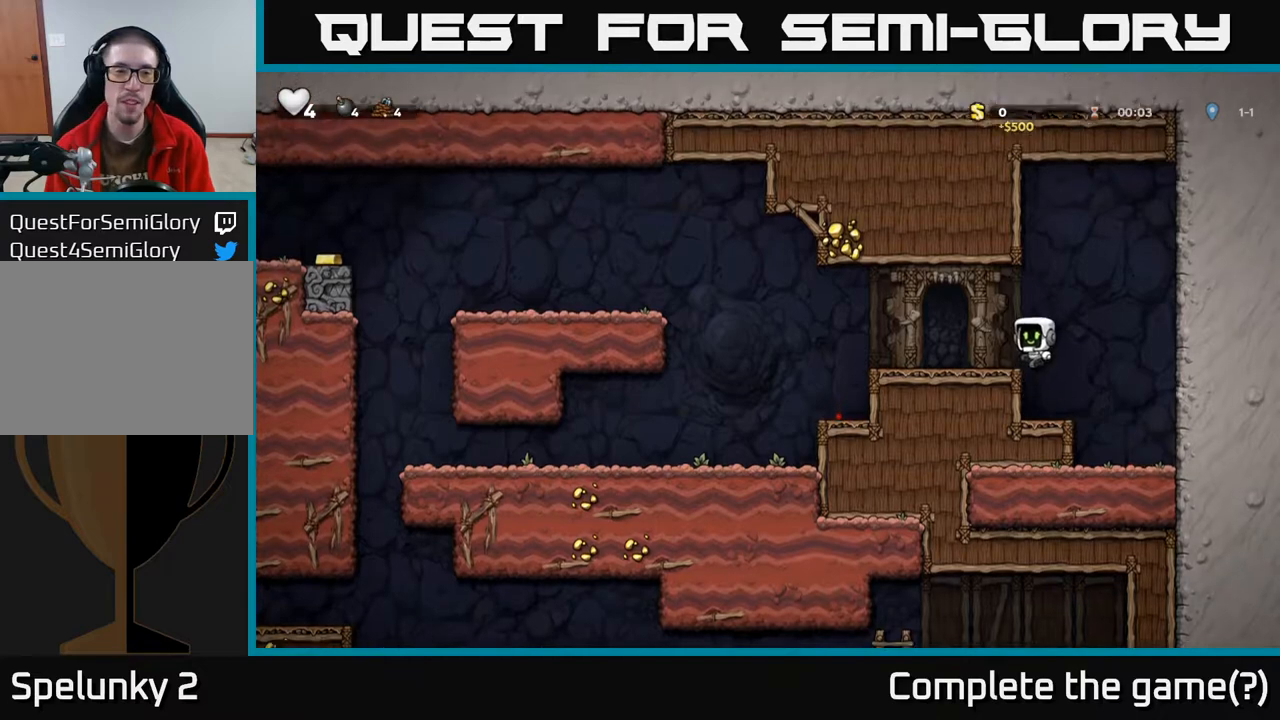
{"buttons": ["A", "DPAD_LEFT"], "left_stick": "center", "right_stick": "center", "events": [[83, "DPAD_LEFT", "up"], [217, "DPAD_LEFT", "down"], [467, "A", "down"]]}
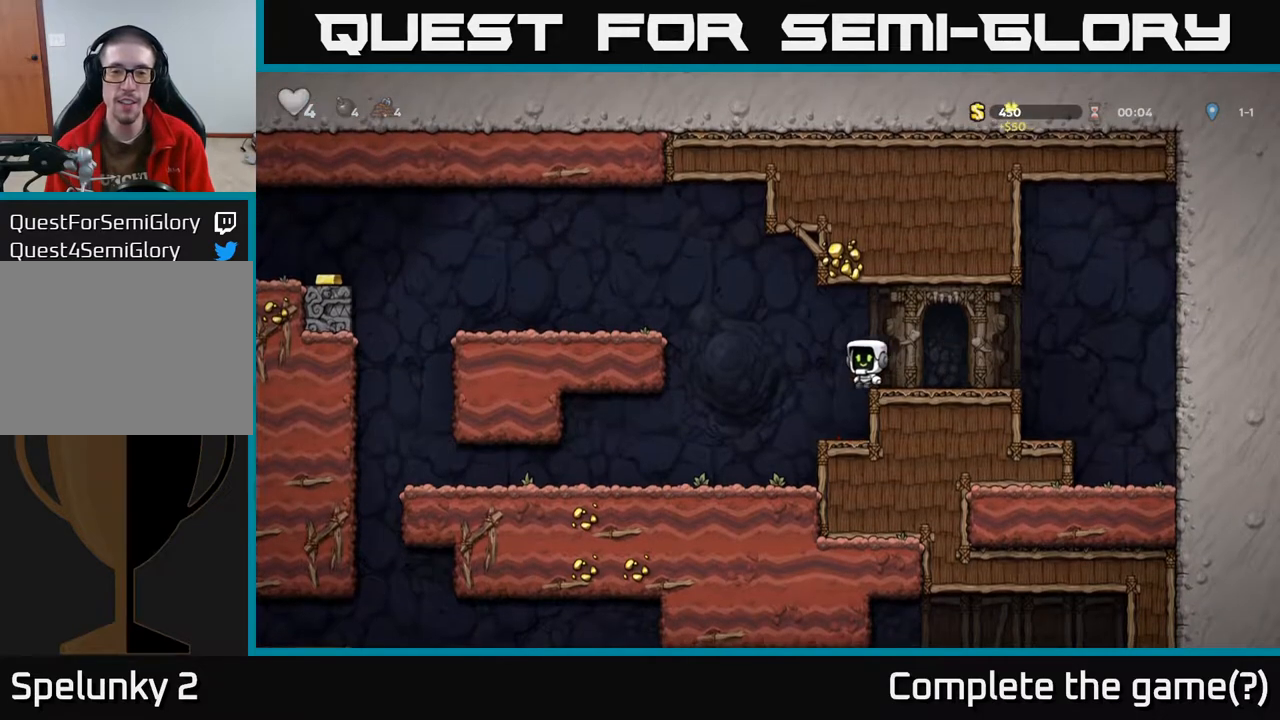
{"buttons": ["DPAD_LEFT"], "left_stick": "center", "right_stick": "center", "events": [[183, "X", "down"], [400, "X", "up"], [433, "A", "up"]]}
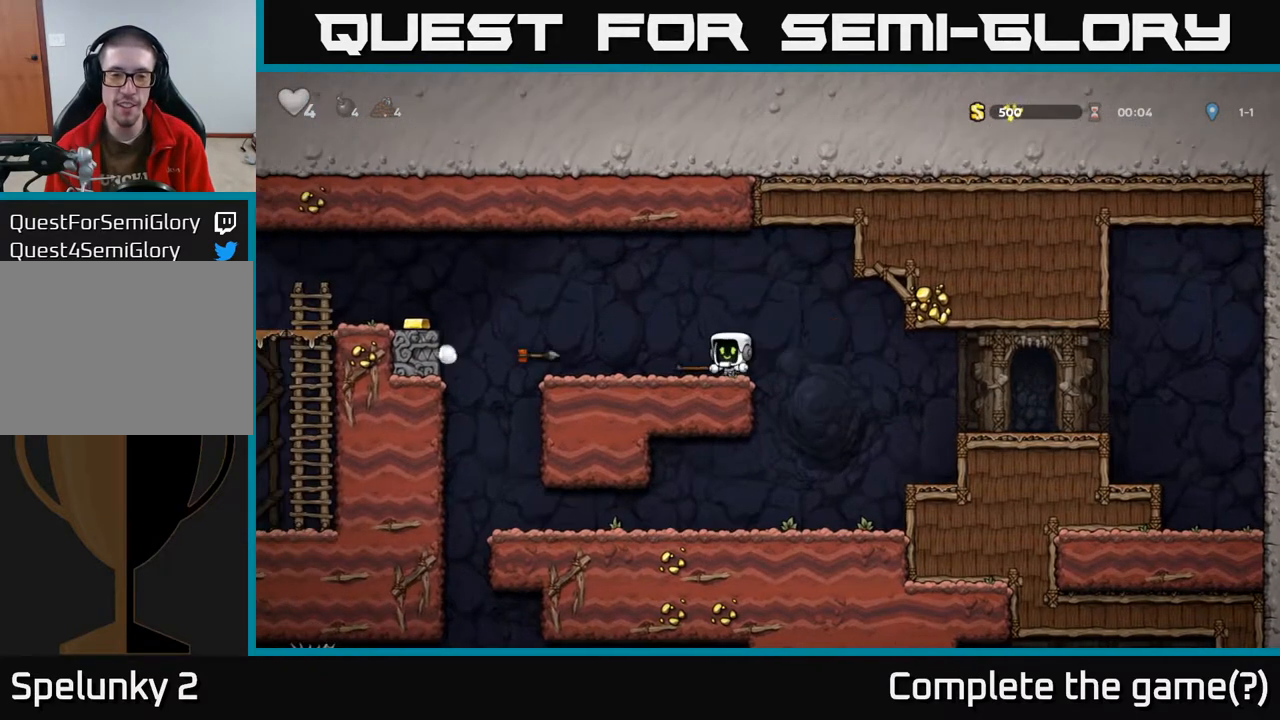
{"buttons": [], "left_stick": "center", "right_stick": "center", "events": [[17, "DPAD_LEFT", "up"], [83, "A", "down"], [100, "X", "down"], [250, "X", "up"], [317, "A", "up"]]}
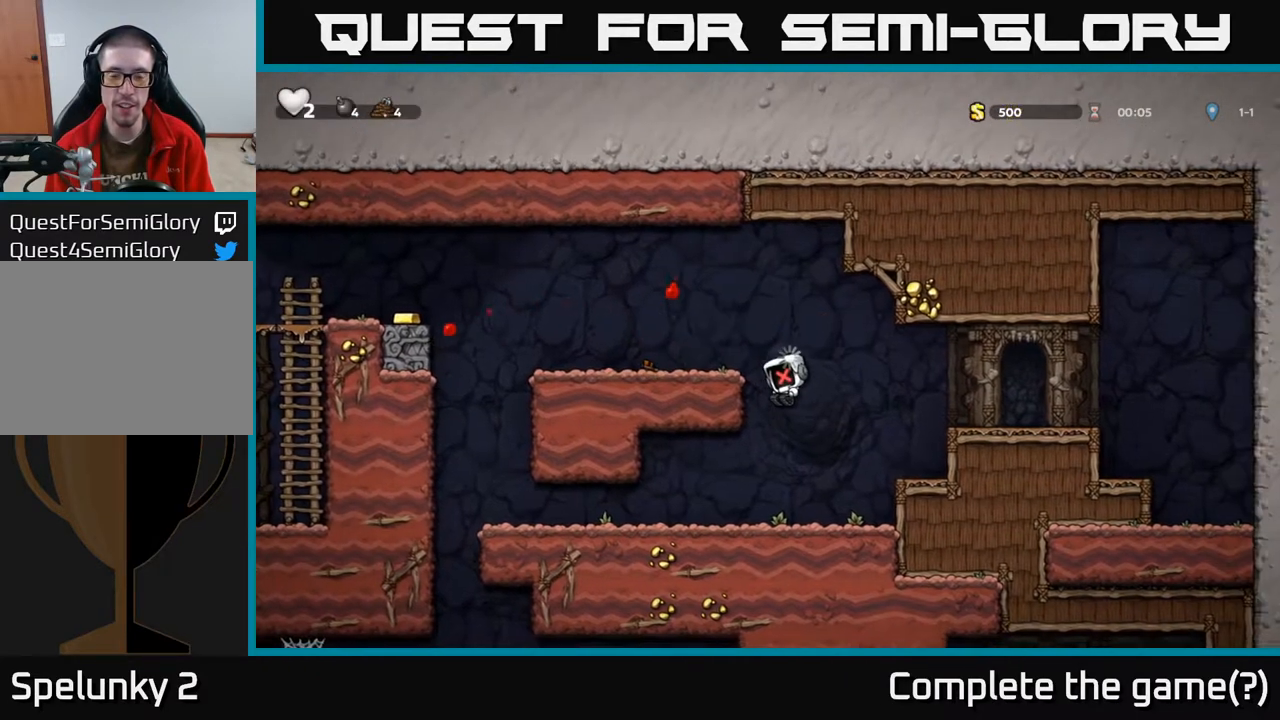
{"buttons": [], "left_stick": "center", "right_stick": "center", "events": []}
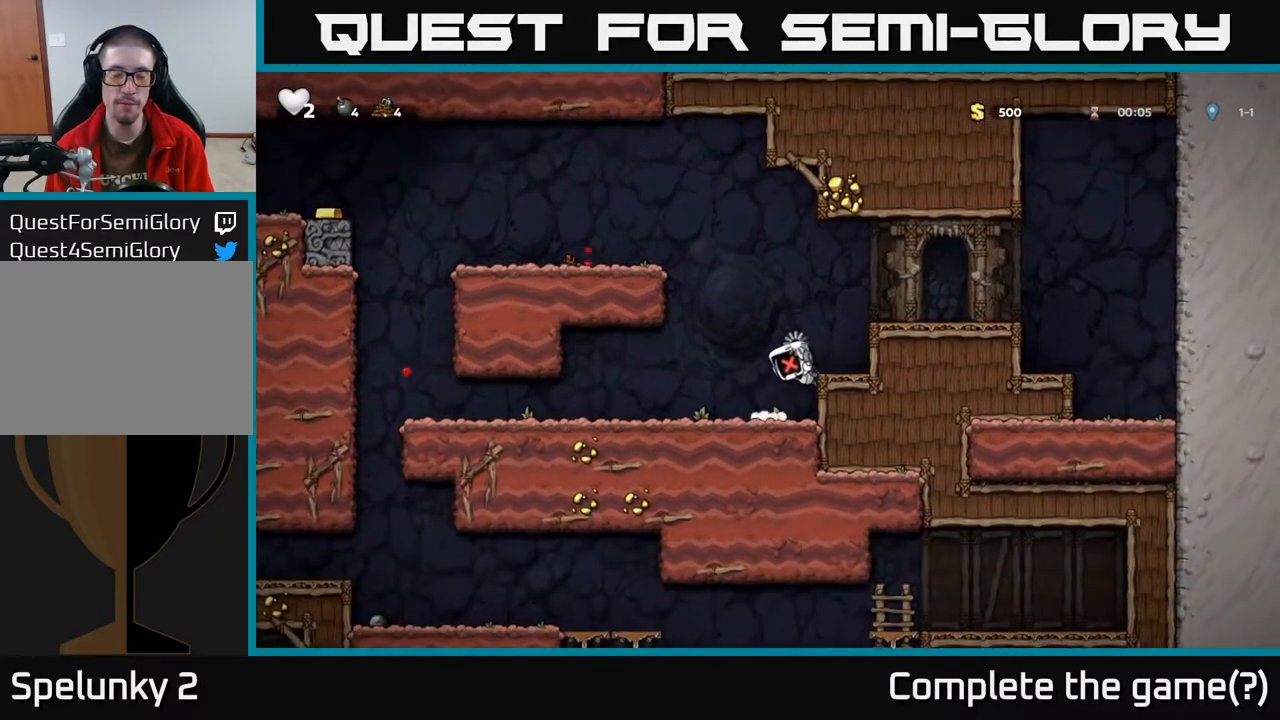
{"buttons": [], "left_stick": "center", "right_stick": "center", "events": []}
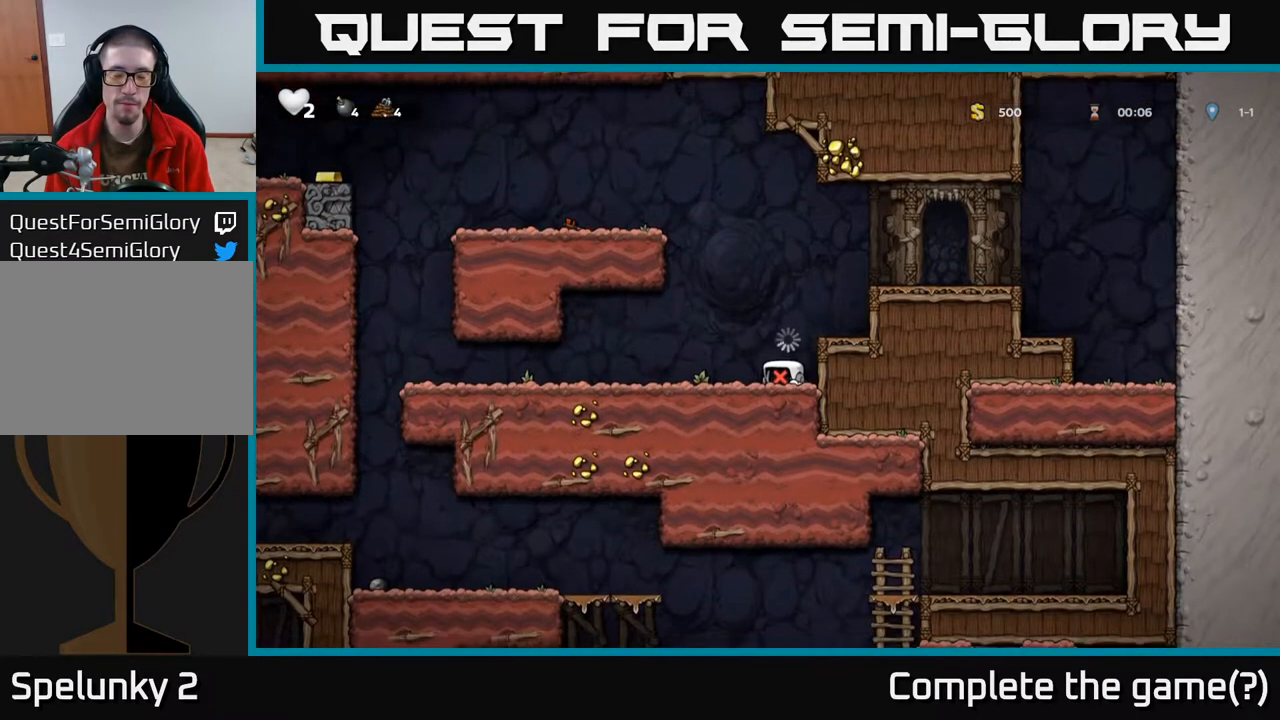
{"buttons": [], "left_stick": "center", "right_stick": "center", "events": []}
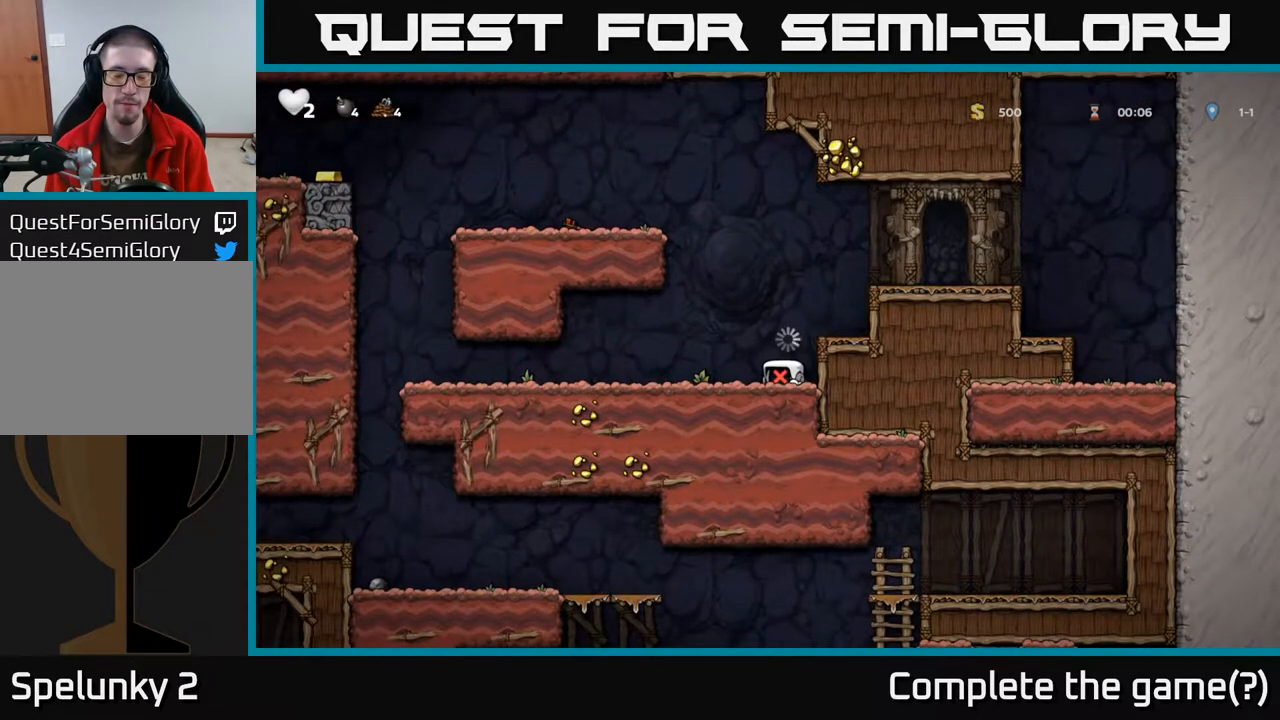
{"buttons": [], "left_stick": "center", "right_stick": "center", "events": []}
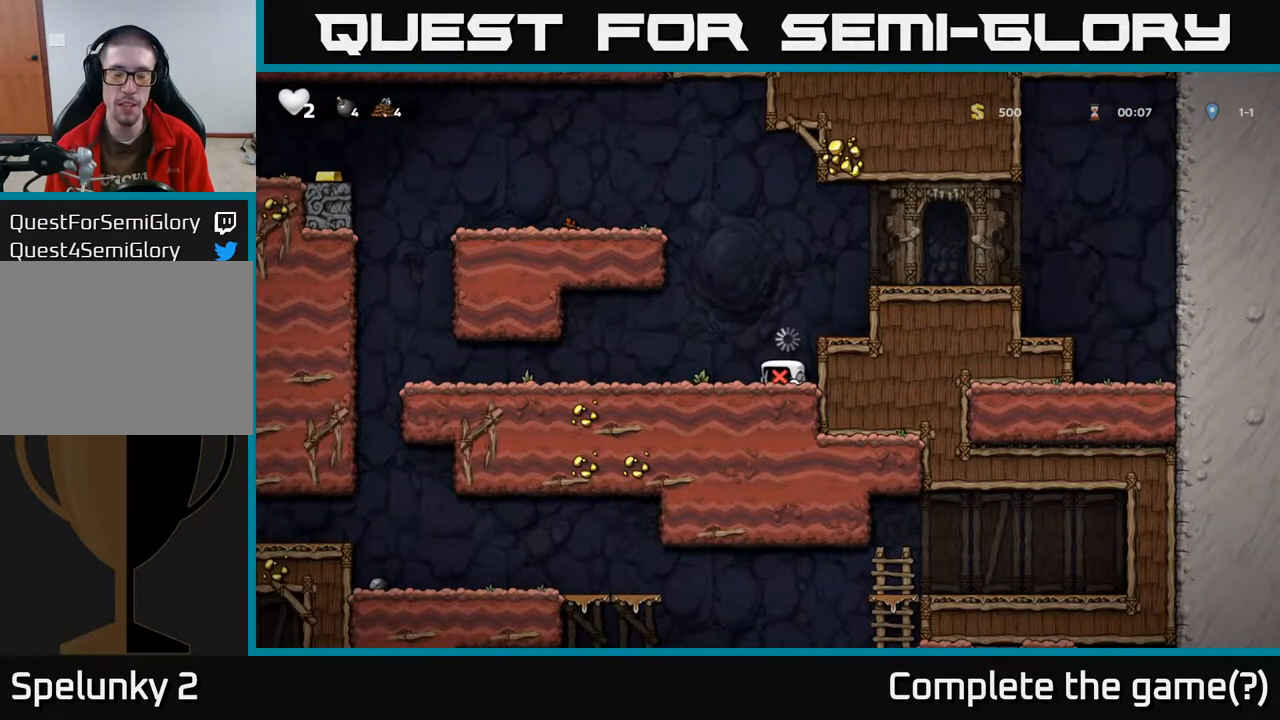
{"buttons": [], "left_stick": "center", "right_stick": "center", "events": [[67, "A", "down"], [317, "A", "up"]]}
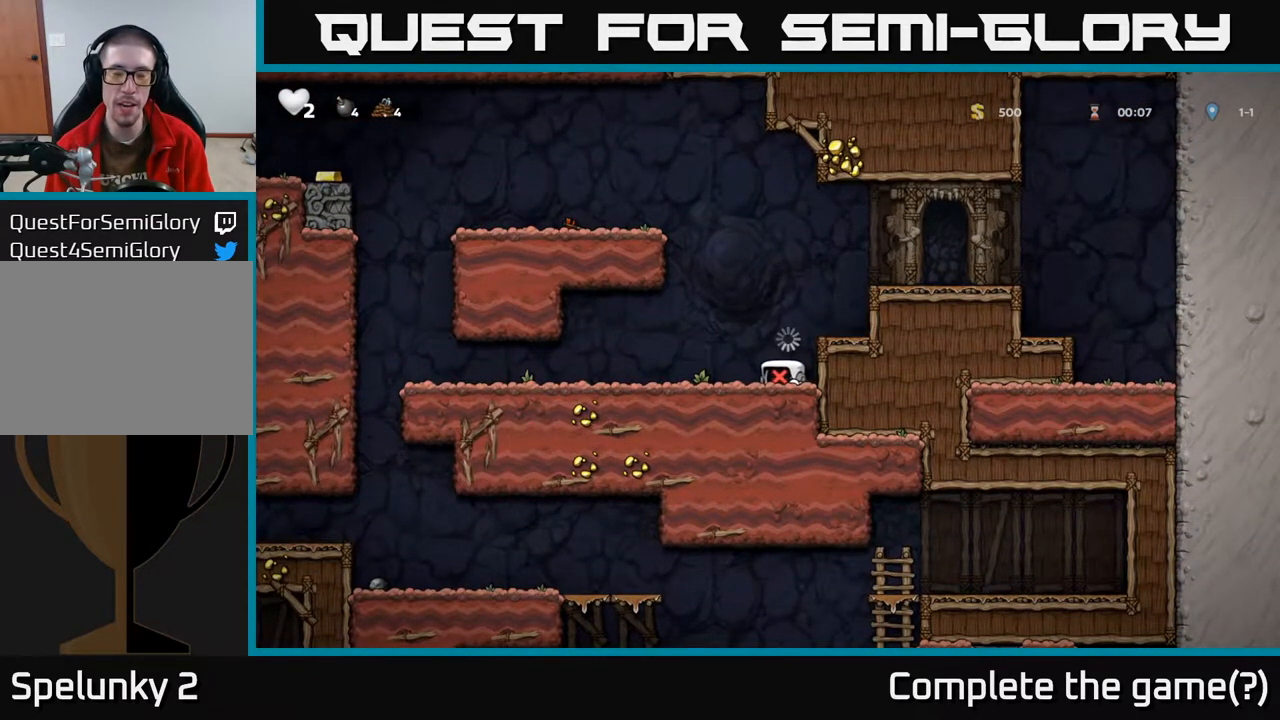
{"buttons": [], "left_stick": "center", "right_stick": "center", "events": [[250, "A", "down"], [417, "A", "up"]]}
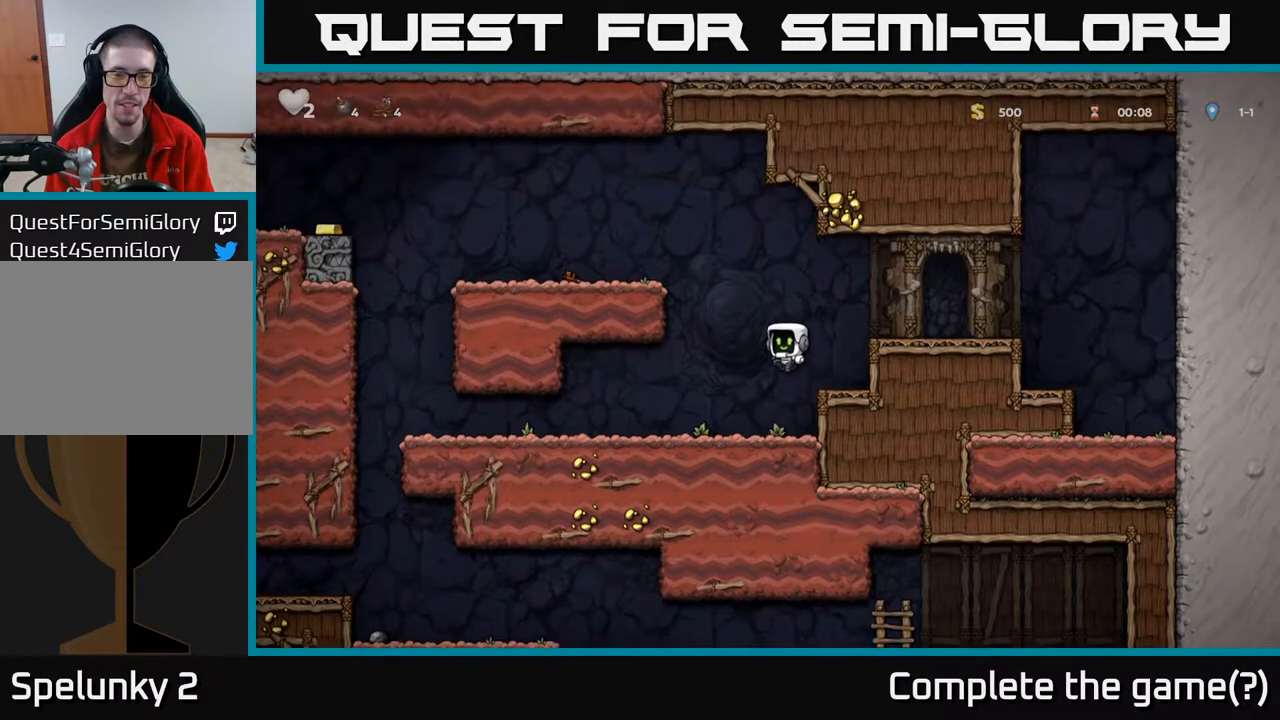
{"buttons": ["DPAD_RIGHT"], "left_stick": "center", "right_stick": "center", "events": [[33, "DPAD_RIGHT", "down"], [317, "A", "down"], [500, "A", "up"]]}
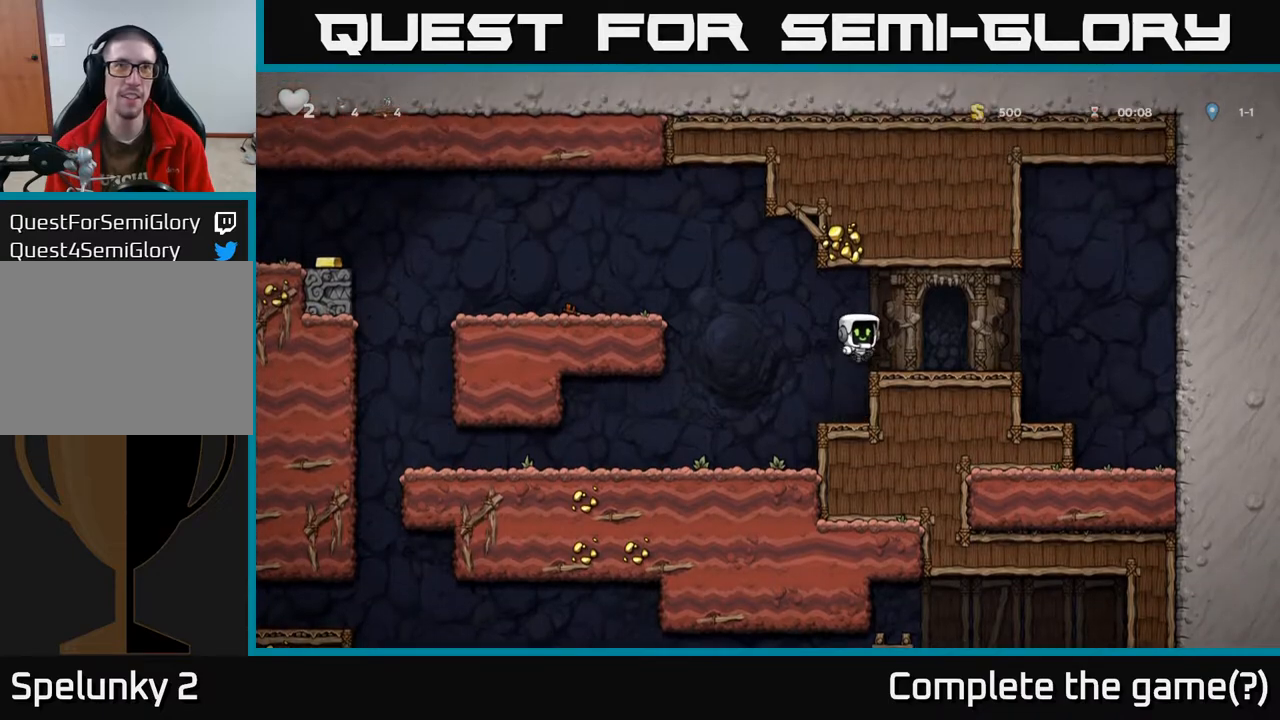
{"buttons": ["DPAD_LEFT"], "left_stick": "center", "right_stick": "center", "events": [[117, "DPAD_RIGHT", "up"], [283, "DPAD_LEFT", "down"]]}
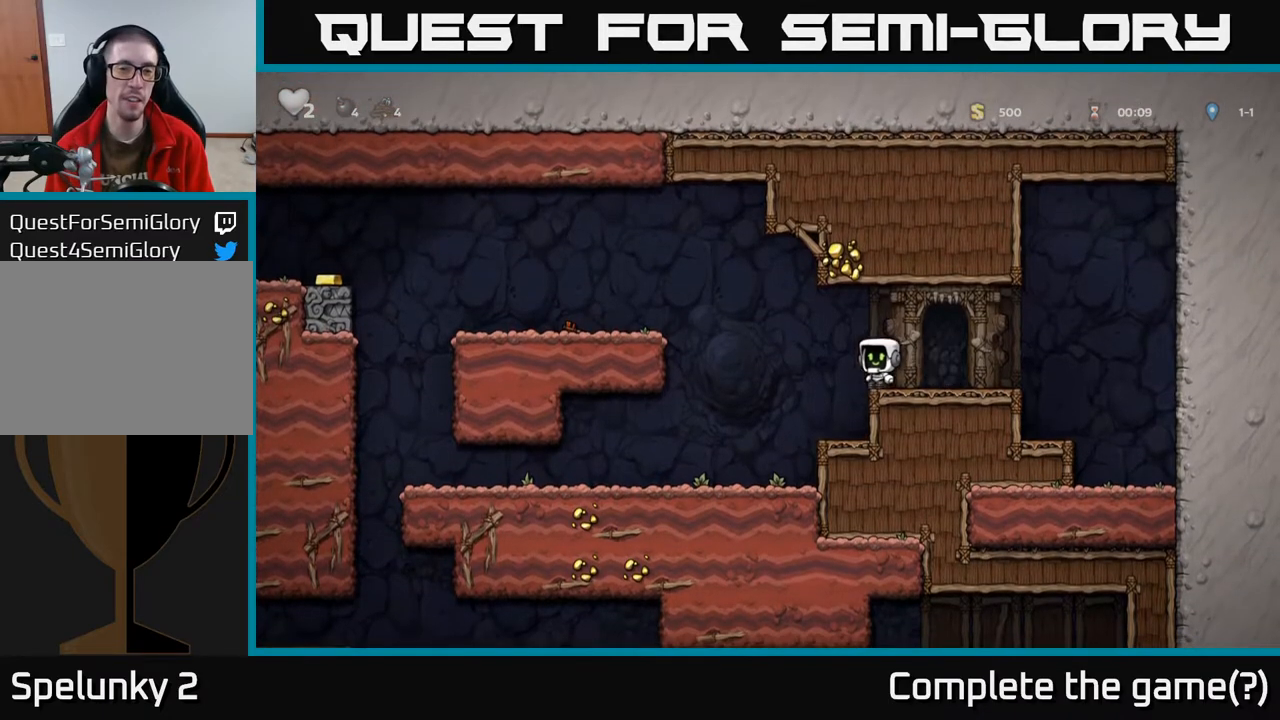
{"buttons": ["DPAD_LEFT"], "left_stick": "center", "right_stick": "center", "events": [[33, "A", "down"], [433, "A", "up"]]}
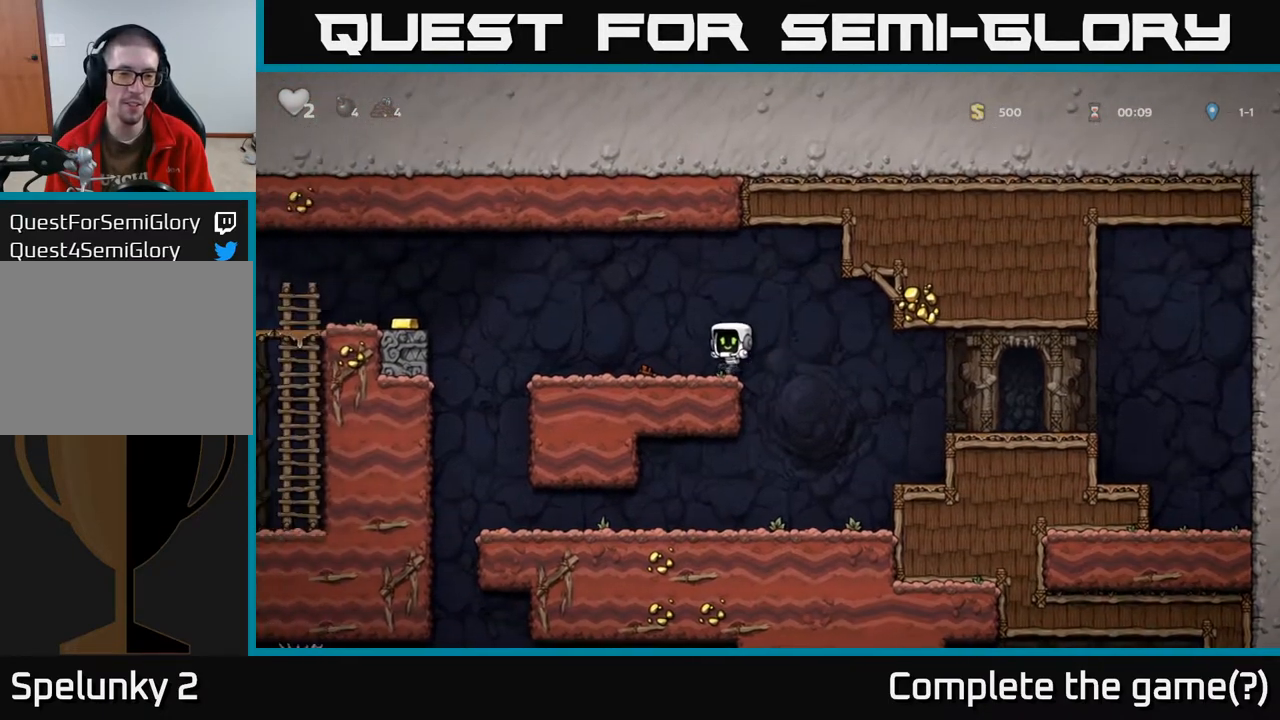
{"buttons": ["A", "DPAD_LEFT"], "left_stick": "center", "right_stick": "center", "events": [[333, "A", "down"]]}
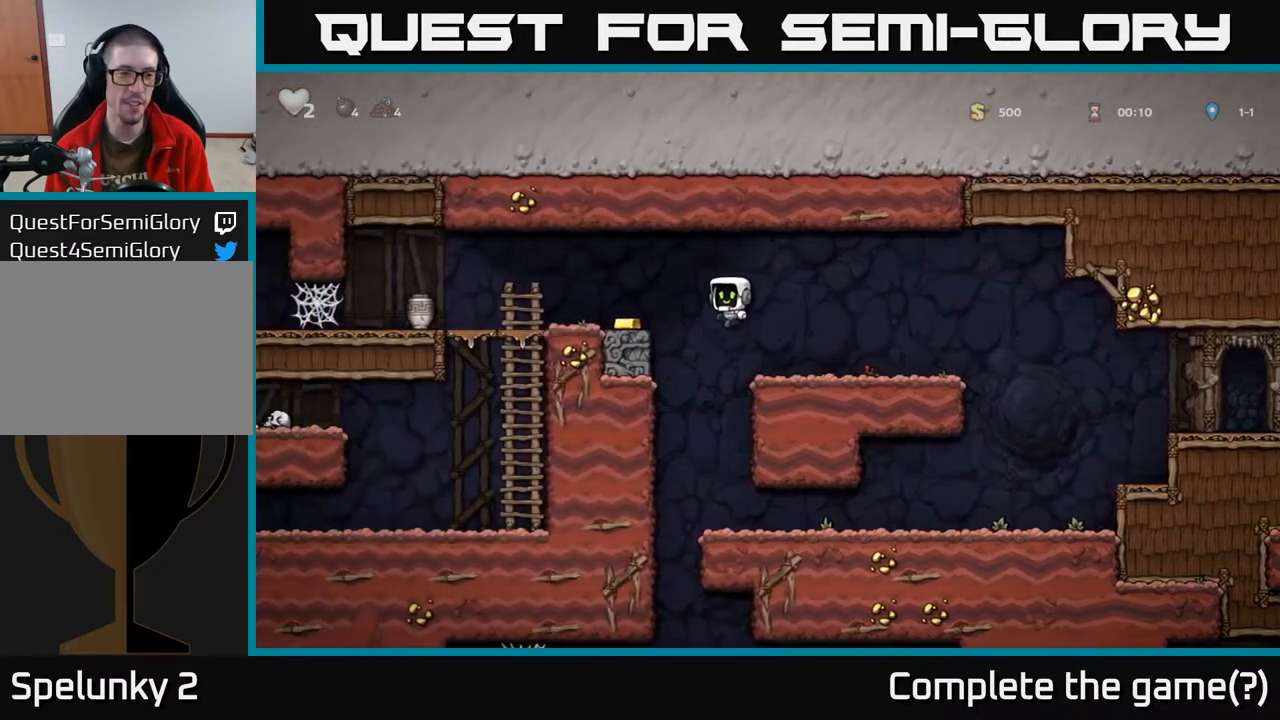
{"buttons": ["DPAD_LEFT"], "left_stick": "center", "right_stick": "center", "events": [[17, "A", "up"]]}
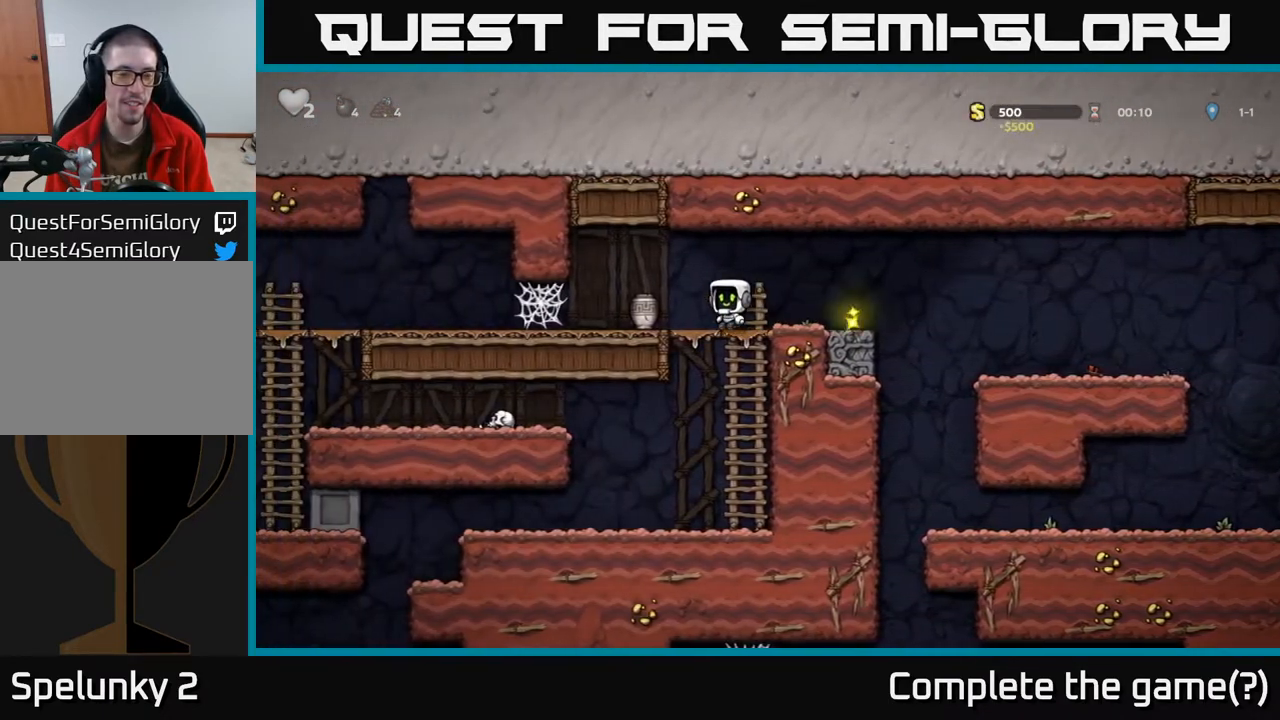
{"buttons": ["DPAD_RIGHT"], "left_stick": "center", "right_stick": "center", "events": [[183, "DPAD_DOWN", "down"], [217, "DPAD_LEFT", "up"], [217, "X", "down"], [383, "DPAD_DOWN", "up"], [383, "X", "up"], [400, "DPAD_RIGHT", "down"]]}
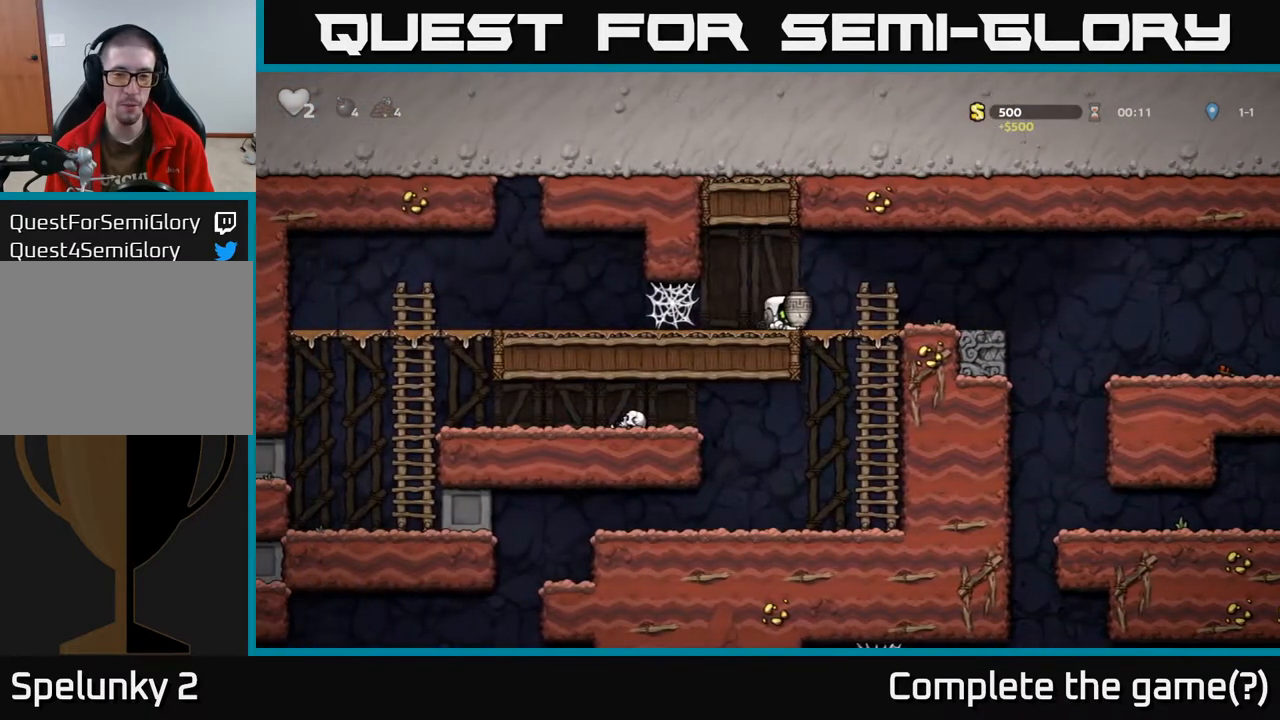
{"buttons": [], "left_stick": "center", "right_stick": "center", "events": [[100, "DPAD_RIGHT", "up"], [167, "DPAD_LEFT", "down"], [233, "A", "down"], [283, "DPAD_LEFT", "up"], [300, "X", "down"], [317, "A", "up"], [367, "X", "up"]]}
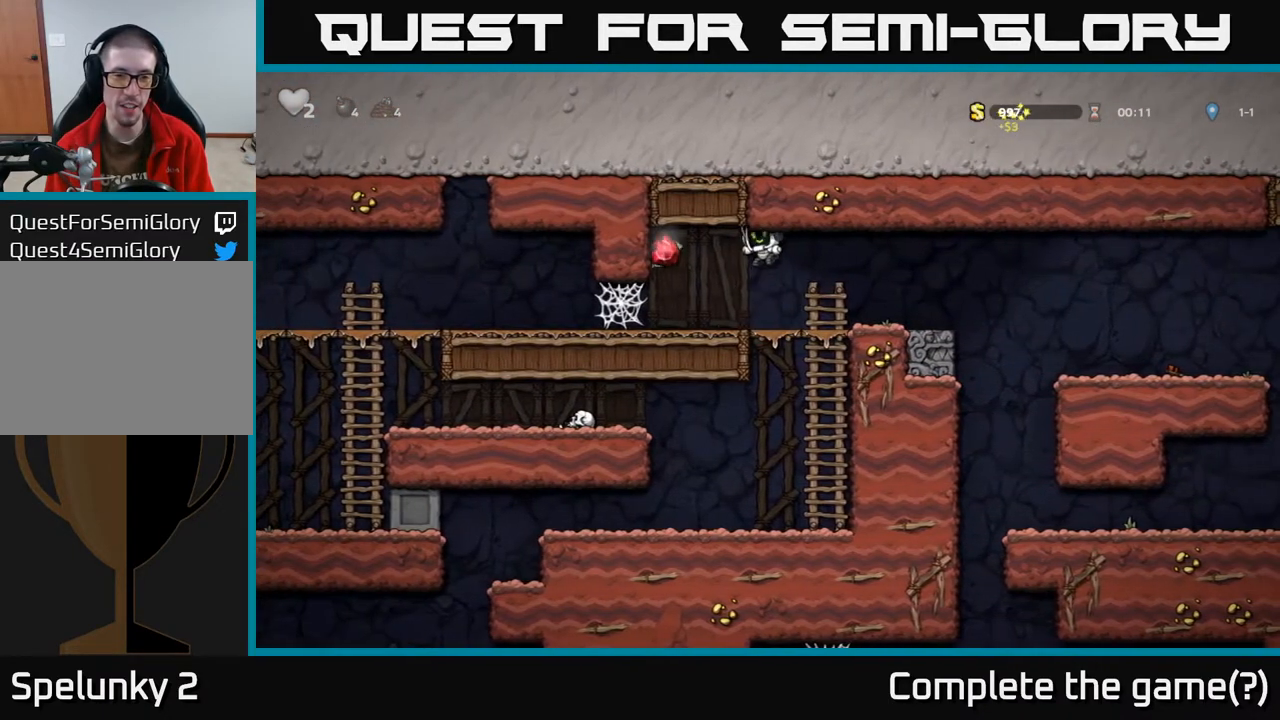
{"buttons": ["DPAD_LEFT"], "left_stick": "center", "right_stick": "center", "events": [[283, "DPAD_LEFT", "down"]]}
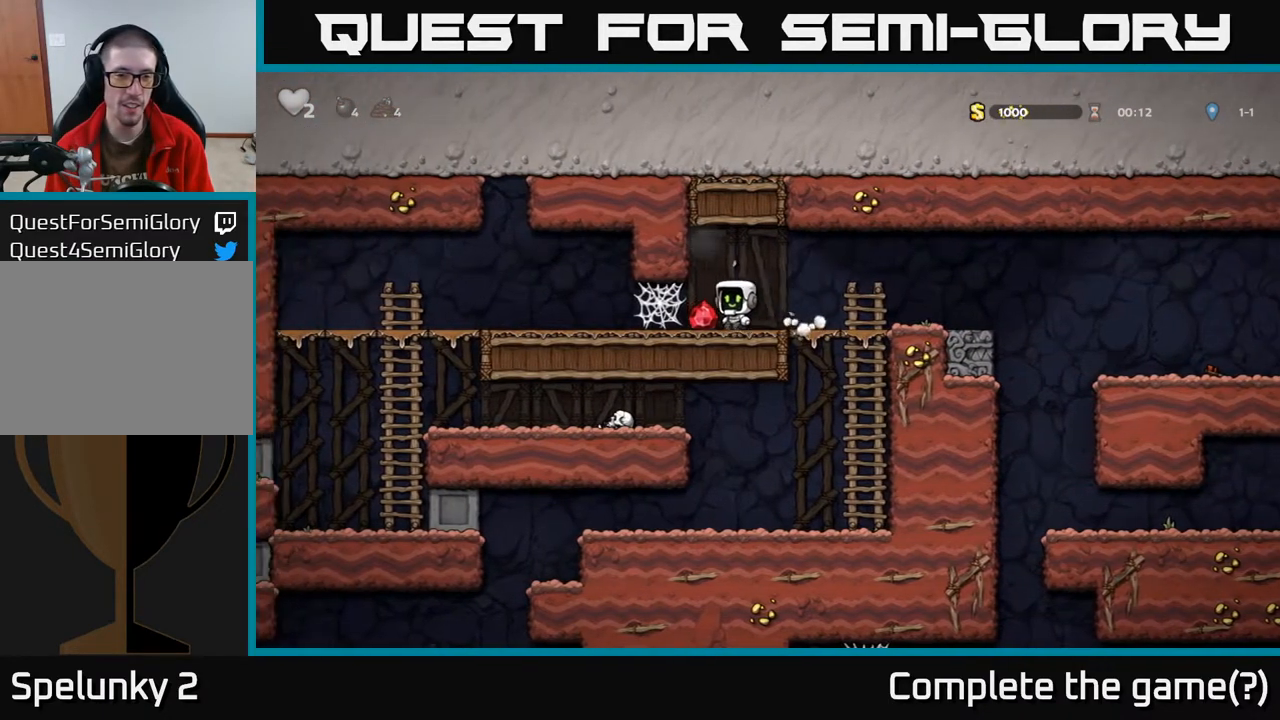
{"buttons": ["DPAD_LEFT"], "left_stick": "center", "right_stick": "center", "events": [[150, "A", "down"], [217, "A", "up"], [300, "A", "down"], [333, "A", "up"], [417, "A", "down"], [467, "A", "up"]]}